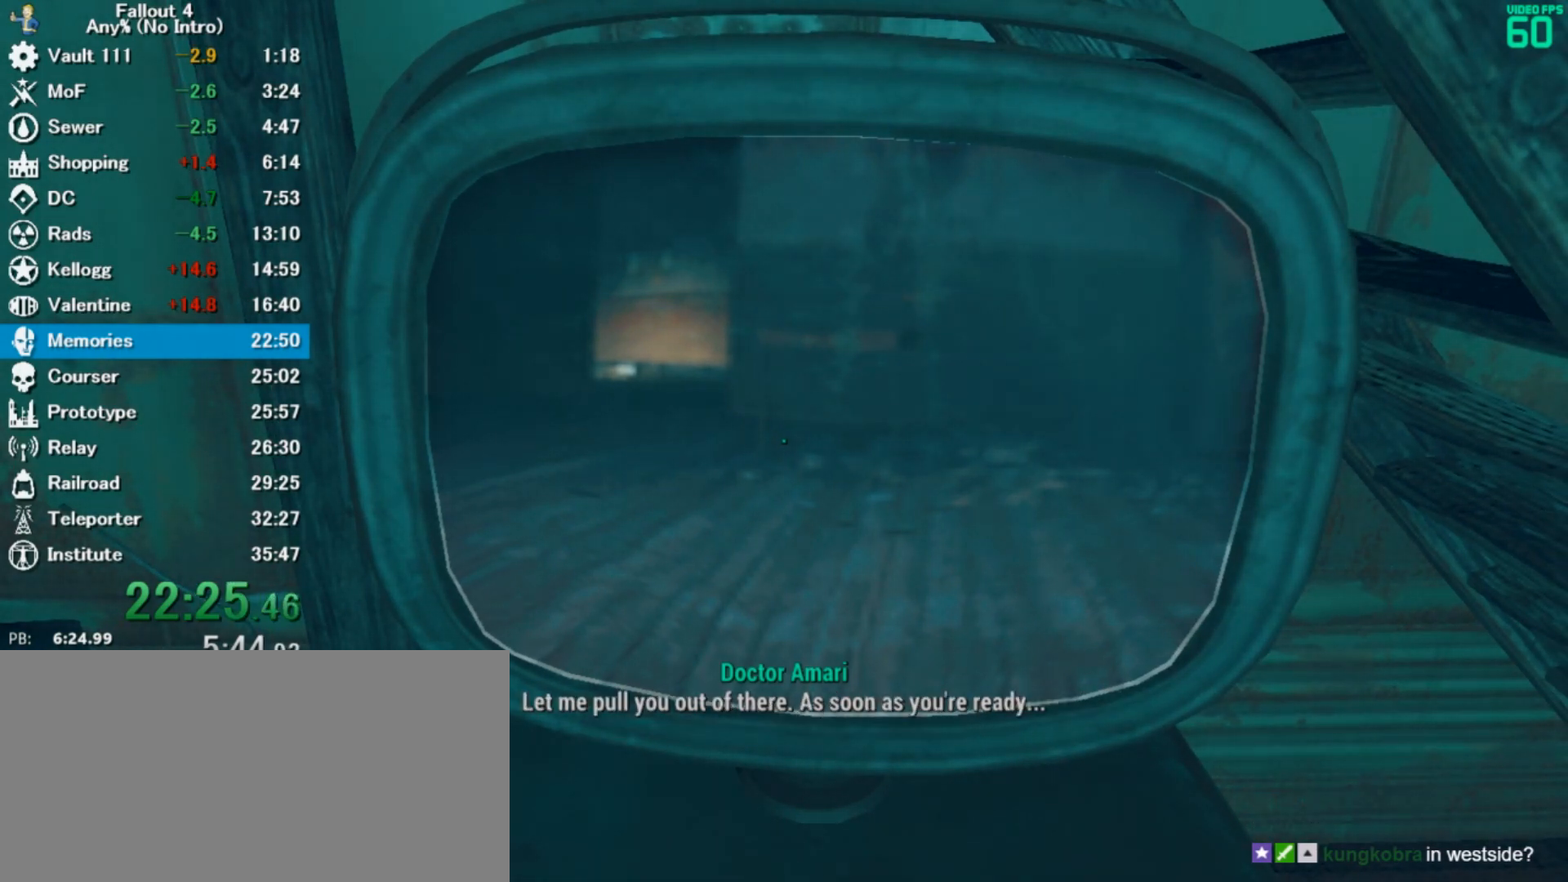
Gameplay with keyboard and mouse; each line is a JSON object with the keys and mouse buttons held at the frame after it. "events" lists presses ("down") and releases ("up") of "0", "3", "4", "5", "6", "7", "8", "9", "a", "alt", "c", "caps_lock", "ctrl", "d", "down", "e", "escape", "f", "f5", "f7", "i", "j", "left", "m", "q", "r", "return", "right", "s", "shift", "space", "t", "tilde", "up", "v", "w", "x", "z", "mouse_left" and "mouse_right" between this image and that frame as [ms after this image, input, new state], when the widget could be followed in between. "mouse_left", "mouse_right" = the "left", "right" buttons of the "mouse" list. No other keys are recorded. Mouse movement is not recorded. Not read: tab.
{"keys": [], "mouse": [], "events": [[100, "e", "down"], [167, "e", "up"], [267, "e", "down"], [300, "e", "up"], [400, "e", "down"], [467, "e", "up"]]}
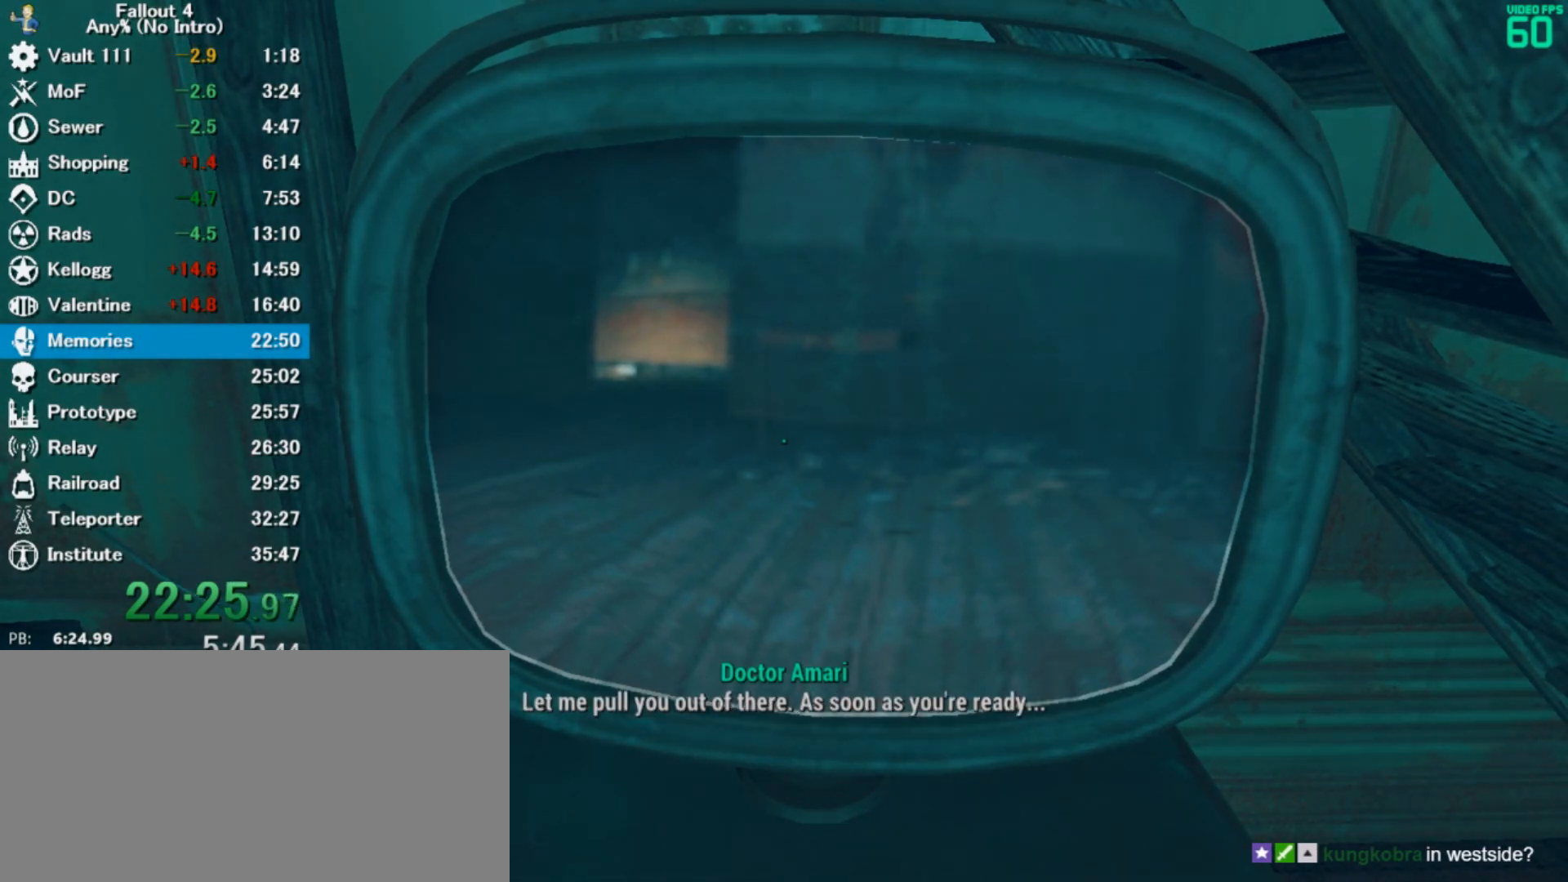
{"keys": ["e"], "mouse": [], "events": [[67, "e", "down"], [100, "e", "up"], [200, "e", "down"], [300, "e", "up"], [367, "e", "down"], [433, "e", "up"], [500, "e", "down"]]}
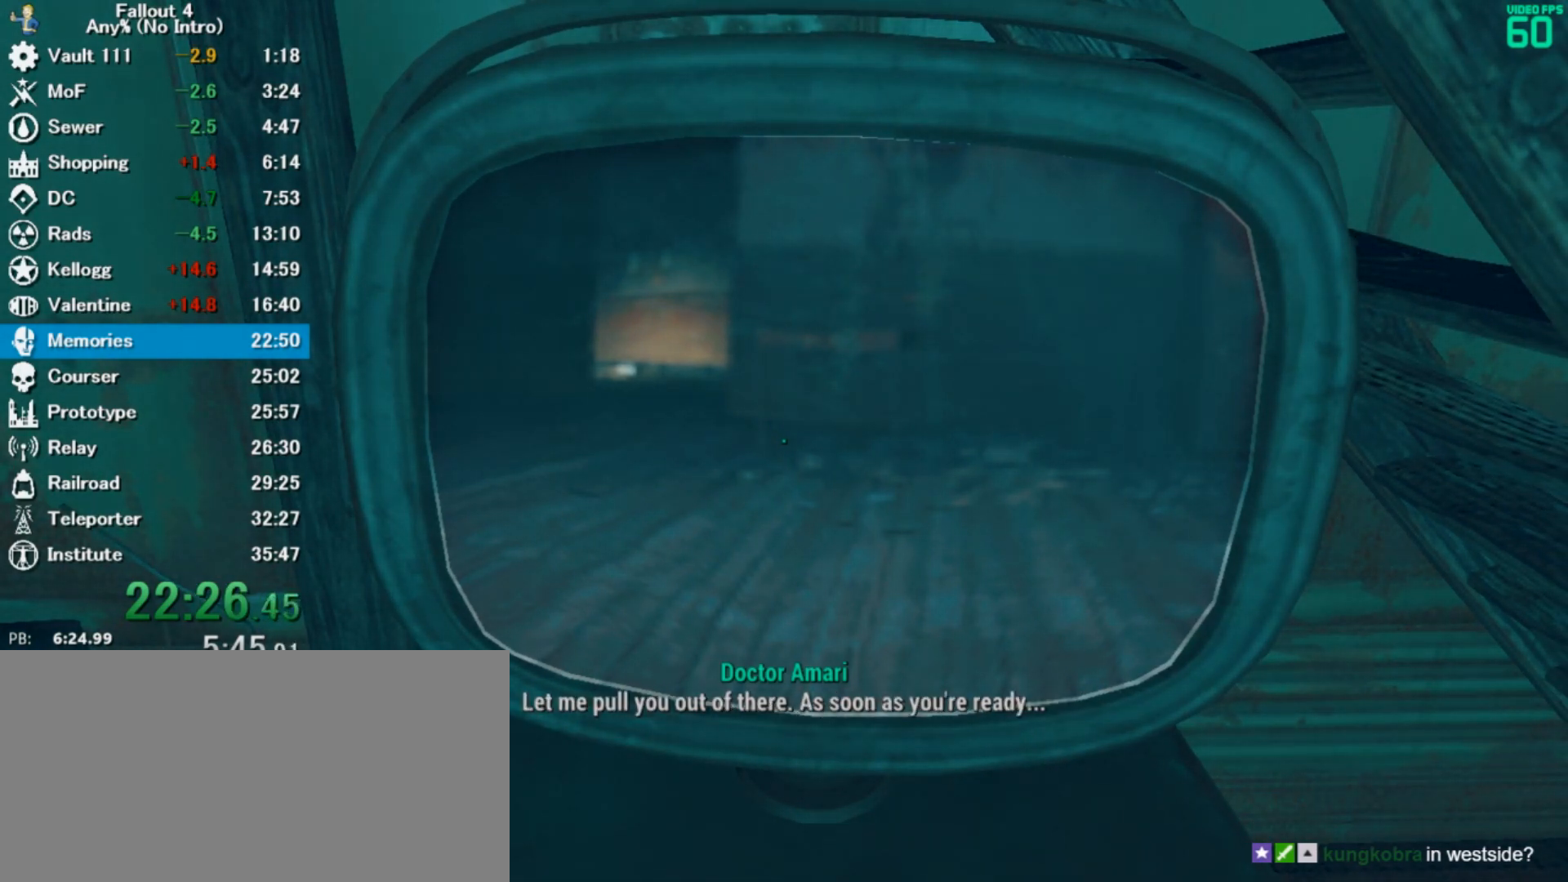
{"keys": ["e"], "mouse": [], "events": [[67, "e", "up"], [167, "e", "down"], [233, "e", "up"], [333, "e", "down"], [367, "e", "up"], [467, "e", "down"]]}
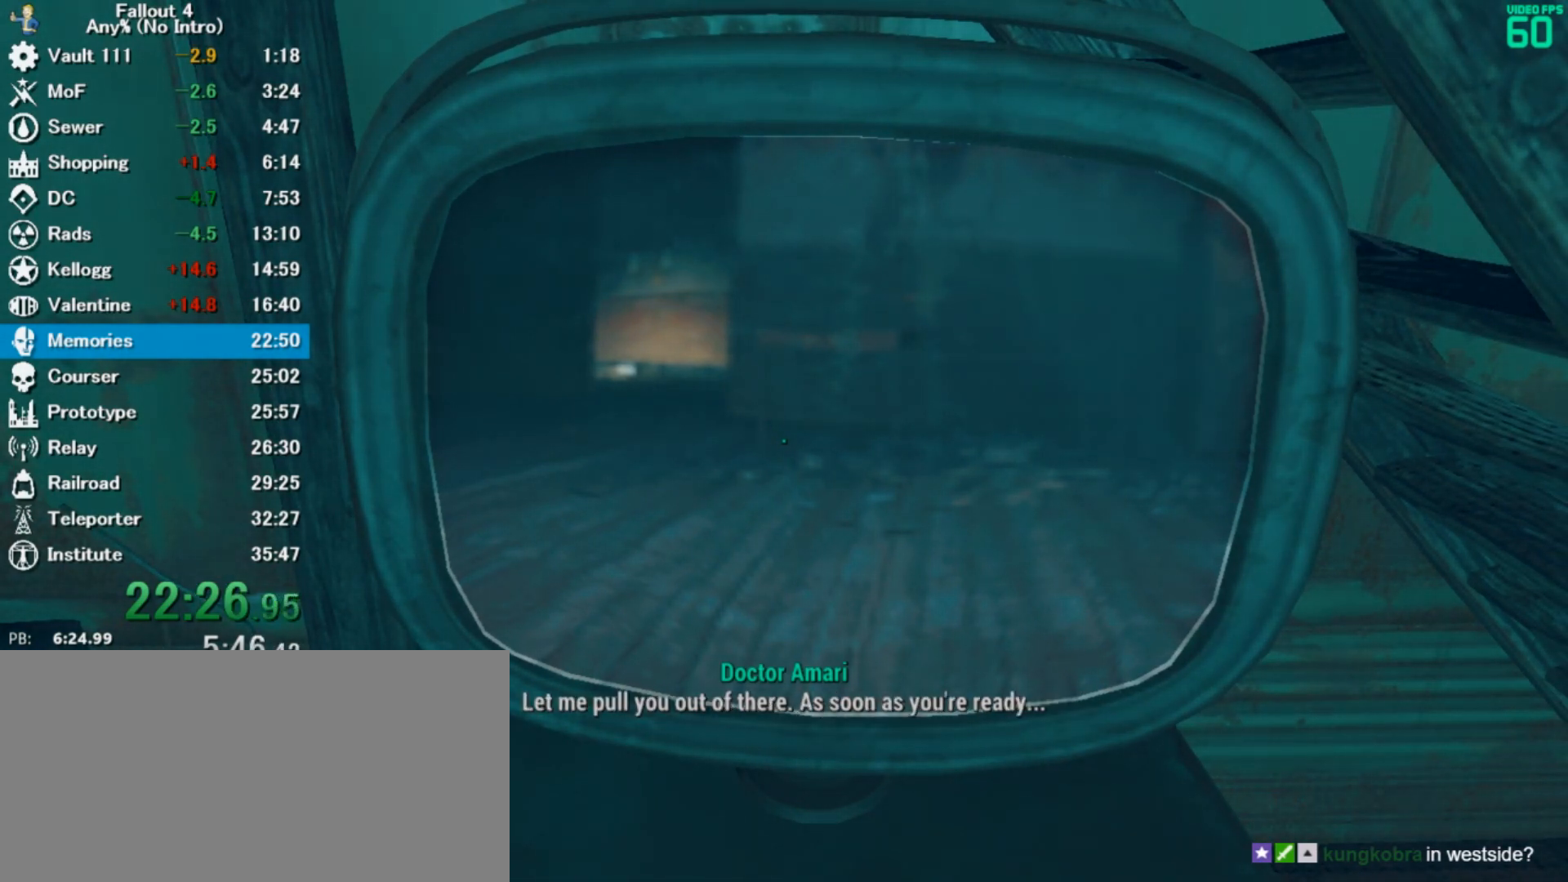
{"keys": ["e"], "mouse": [], "events": [[33, "e", "up"], [133, "e", "down"], [200, "e", "up"], [300, "e", "down"], [333, "e", "up"], [400, "e", "down"]]}
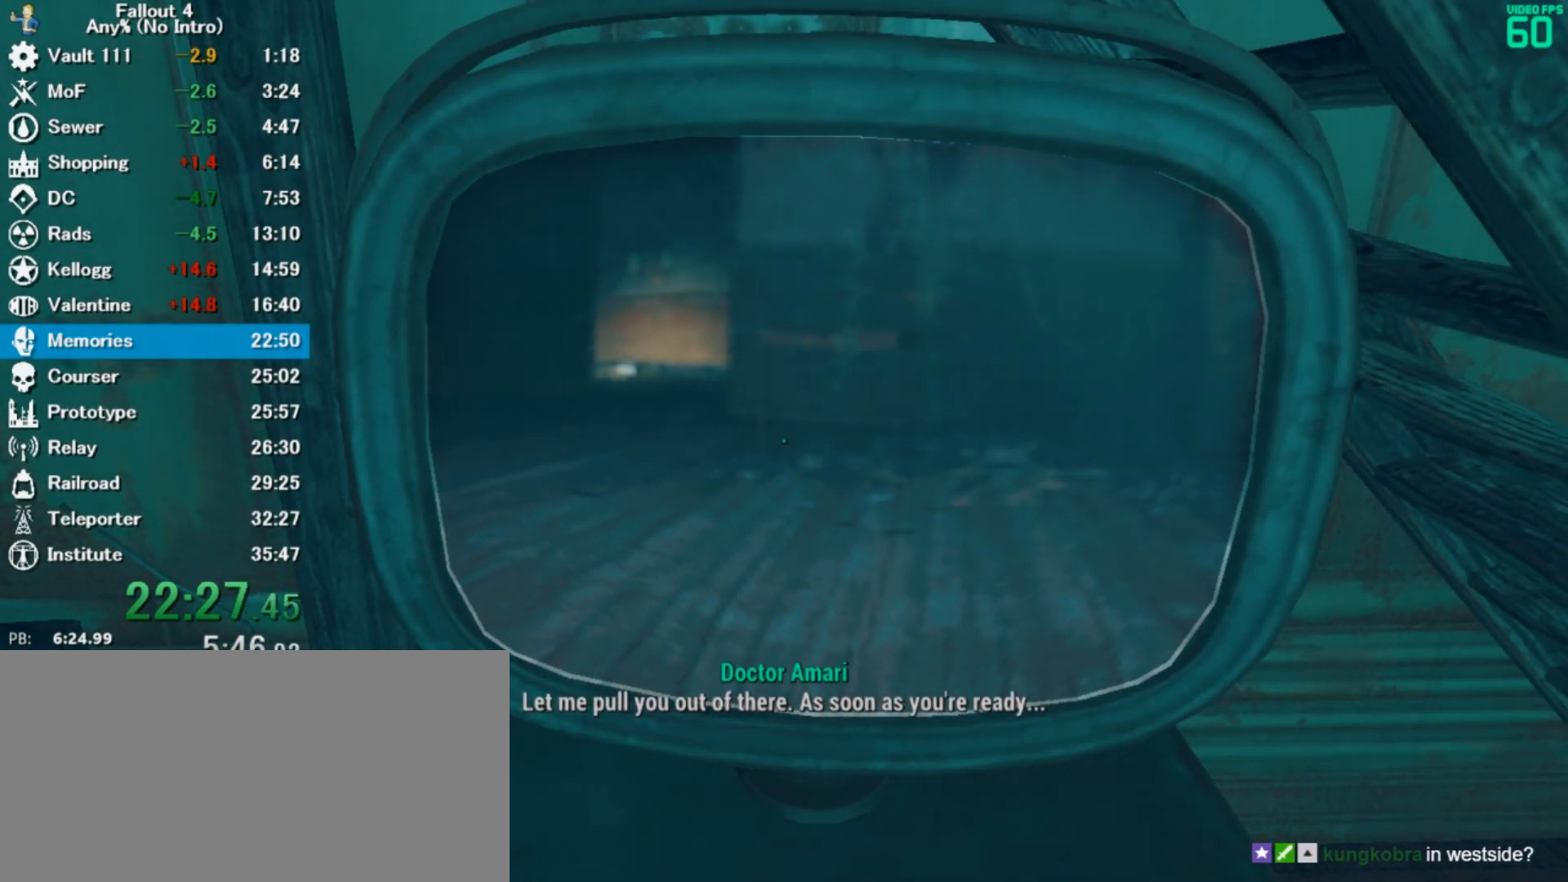
{"keys": ["e"], "mouse": [], "events": [[33, "e", "up"], [67, "e", "down"], [133, "e", "up"], [167, "e", "down"], [233, "e", "up"], [300, "e", "down"], [367, "e", "up"], [433, "e", "down"]]}
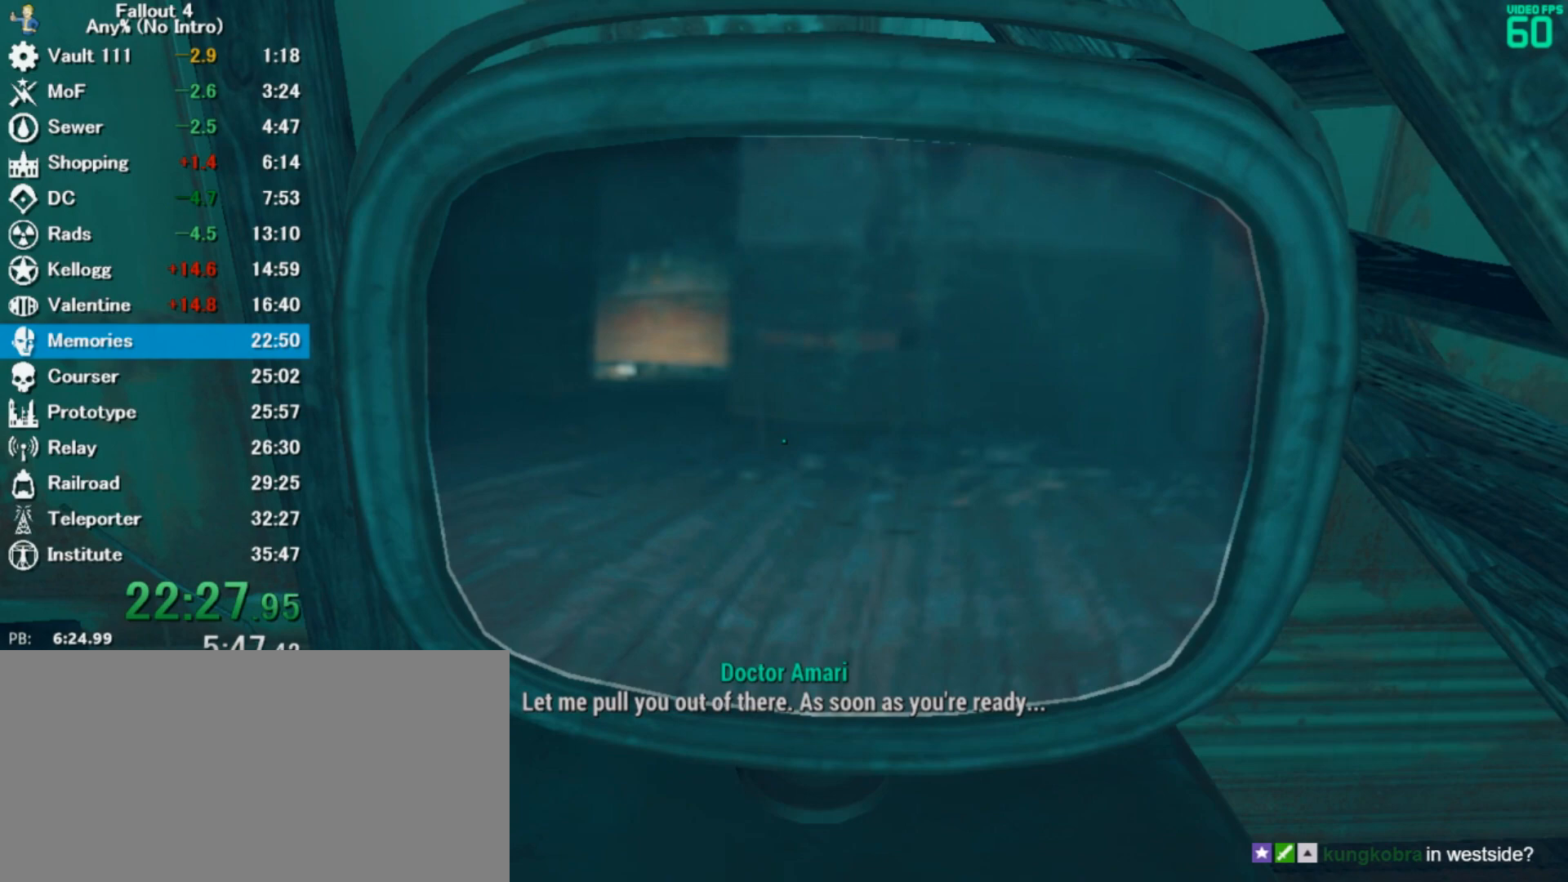
{"keys": [], "mouse": [], "events": [[67, "e", "up"], [100, "e", "down"], [167, "e", "up"], [300, "e", "down"], [333, "e", "up"], [433, "e", "down"], [467, "e", "up"]]}
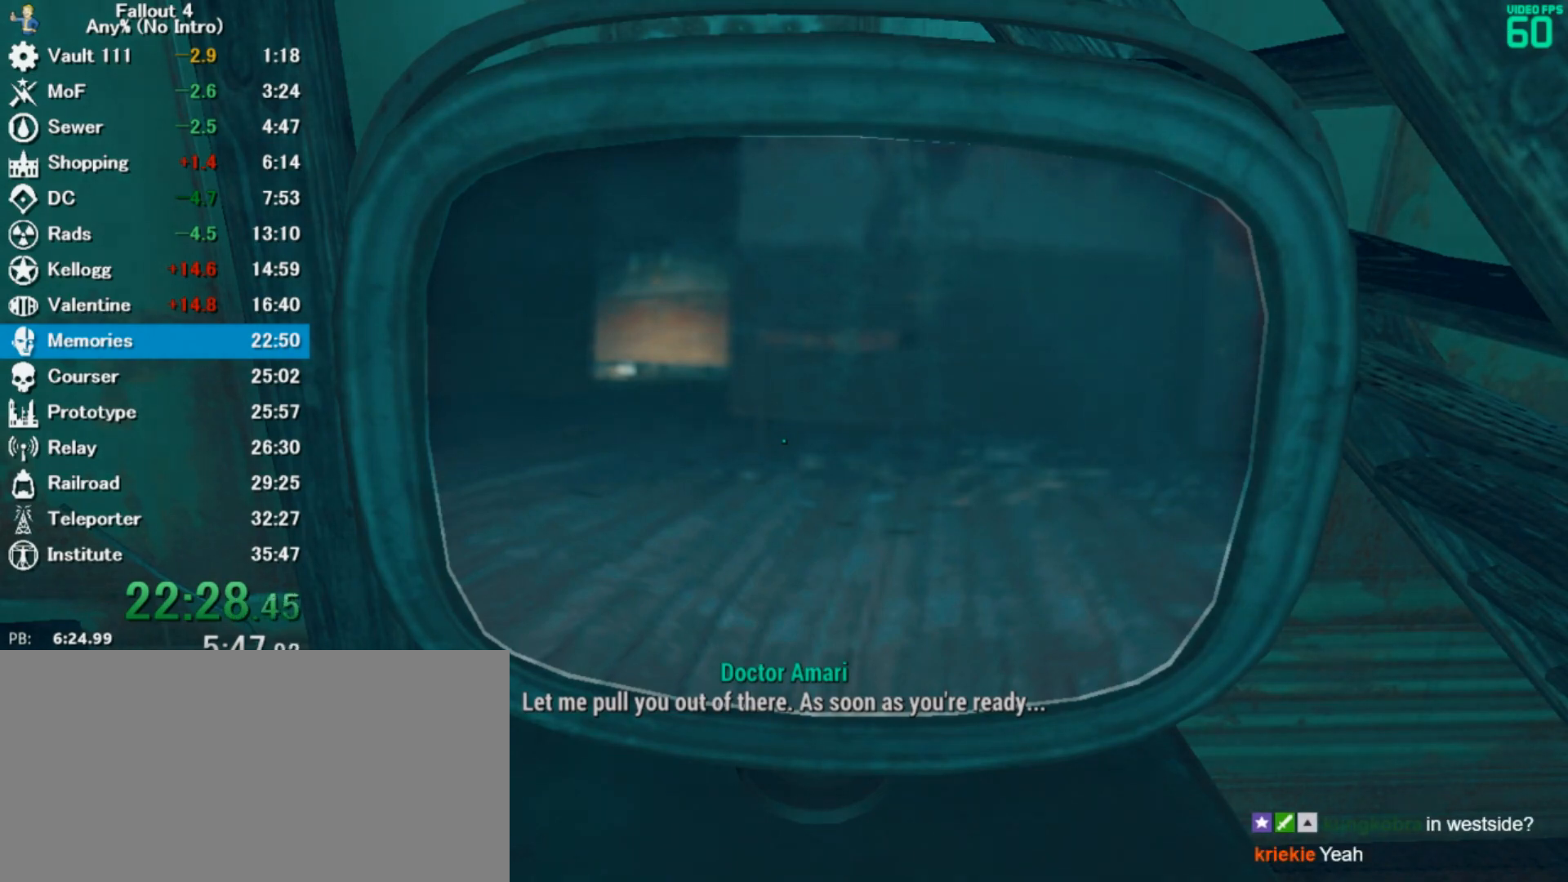
{"keys": [], "mouse": [], "events": [[67, "e", "down"], [167, "e", "up"], [267, "e", "down"], [300, "e", "up"], [367, "e", "down"], [433, "e", "up"]]}
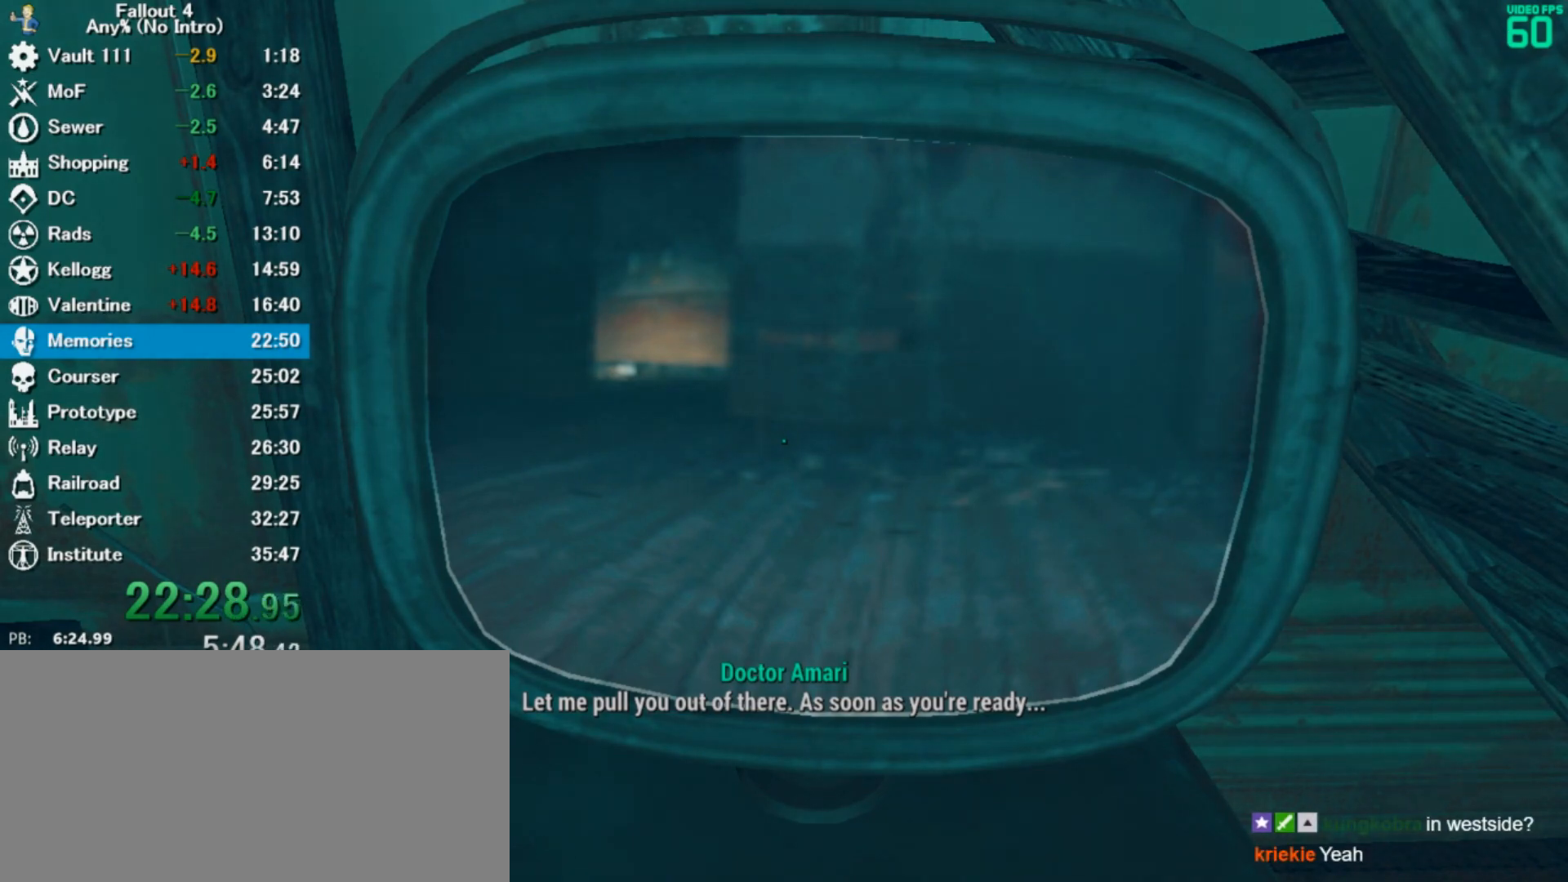
{"keys": ["e"], "mouse": [], "events": [[67, "e", "down"], [133, "e", "up"], [200, "e", "down"], [267, "e", "up"], [333, "e", "down"], [400, "e", "up"], [467, "e", "down"]]}
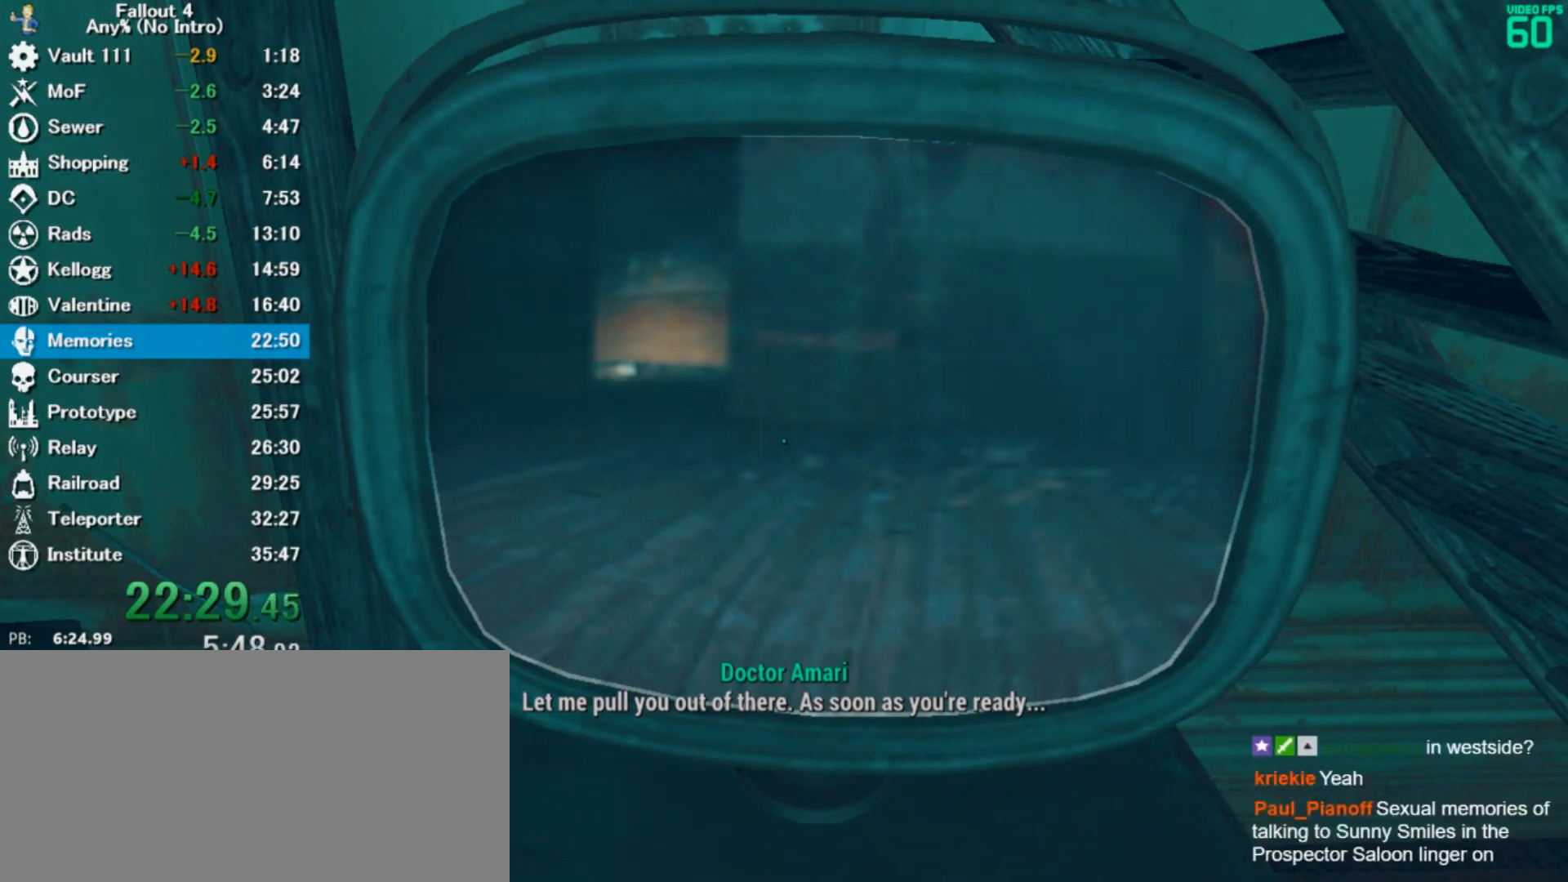
{"keys": ["e"], "mouse": [], "events": [[100, "e", "up"], [167, "e", "down"], [200, "e", "up"], [333, "e", "down"], [400, "e", "up"], [467, "e", "down"]]}
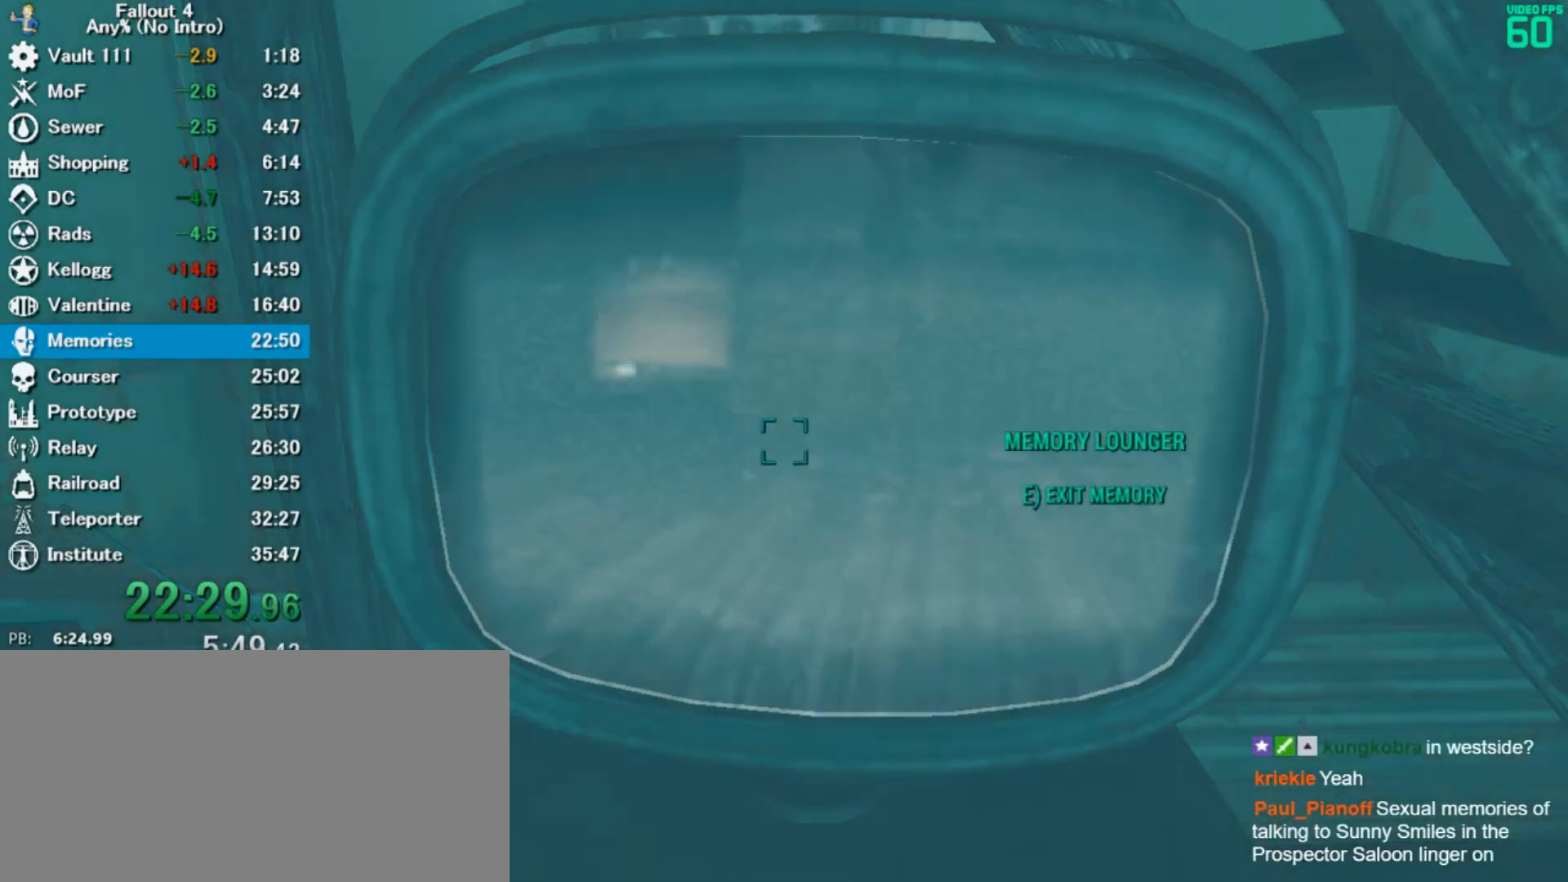
{"keys": [], "mouse": []}
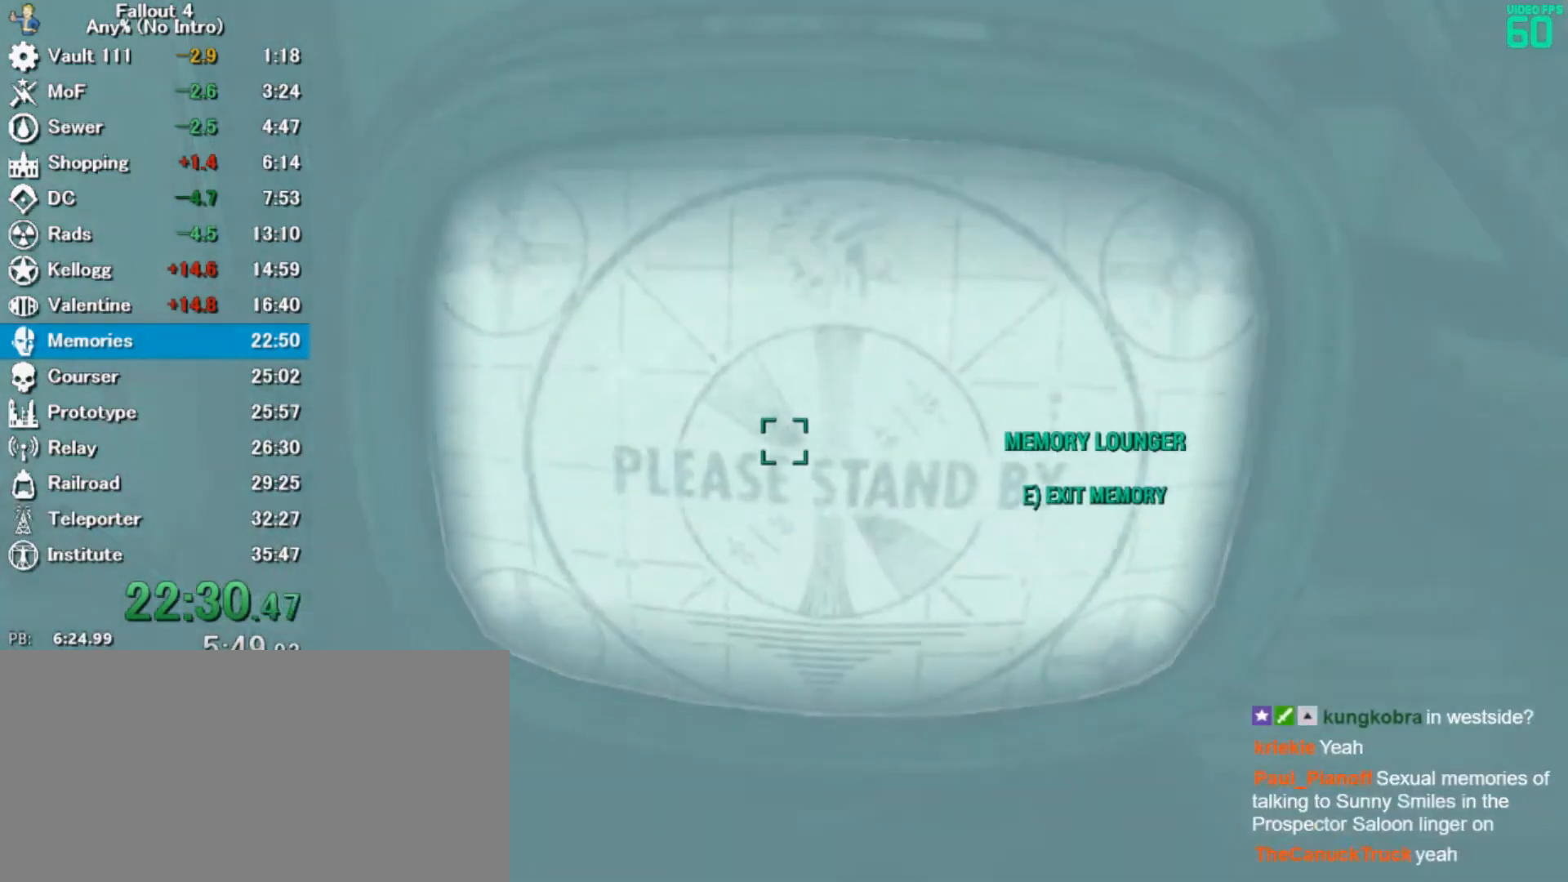
{"keys": [], "mouse": [], "events": []}
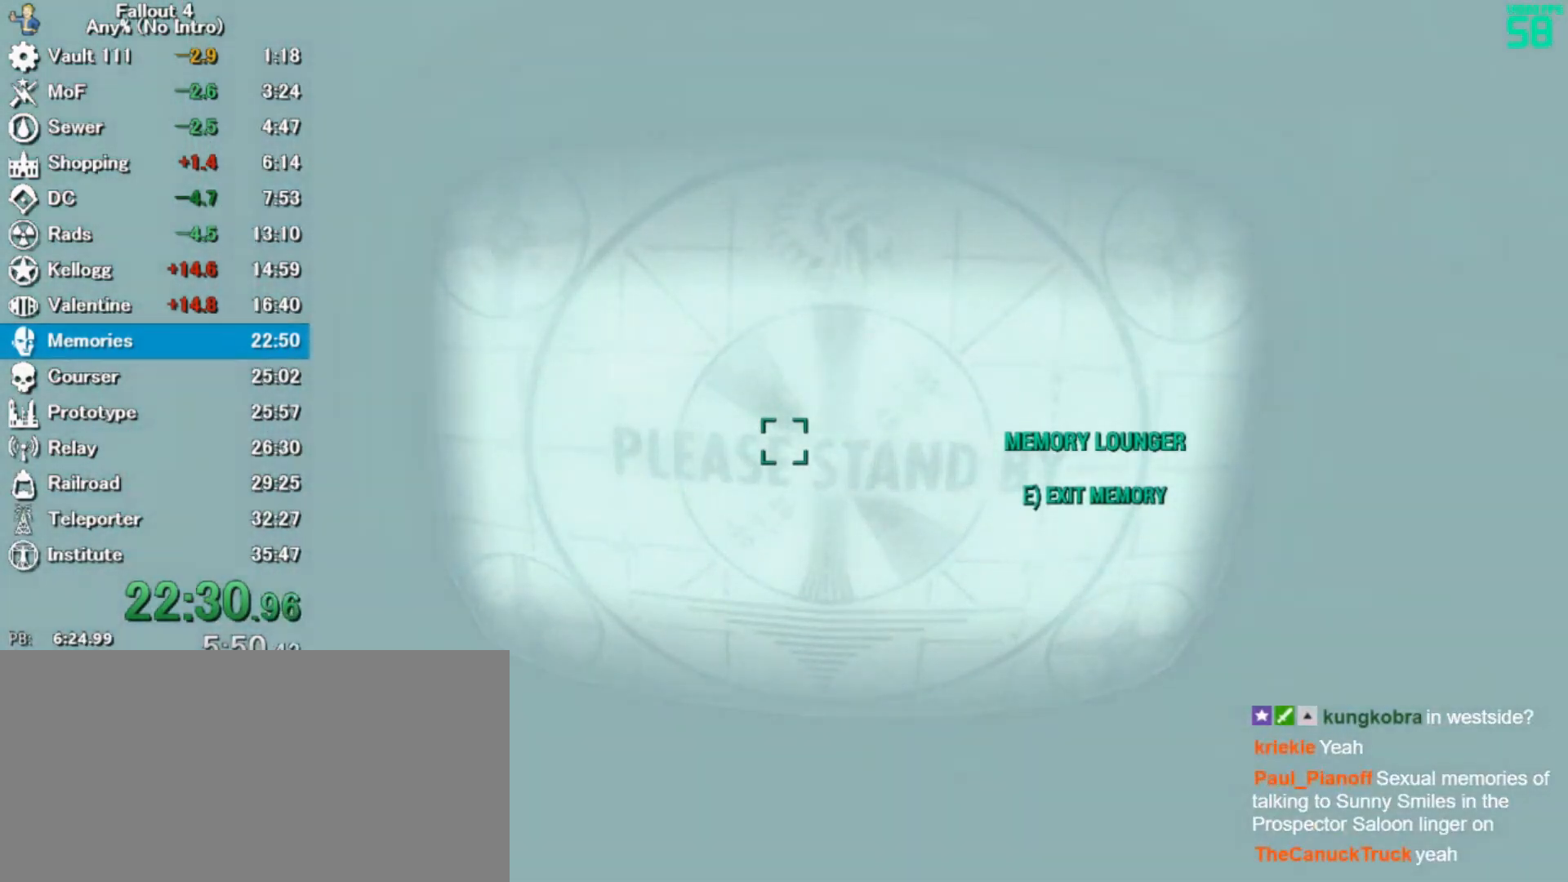
{"keys": [], "mouse": [], "events": []}
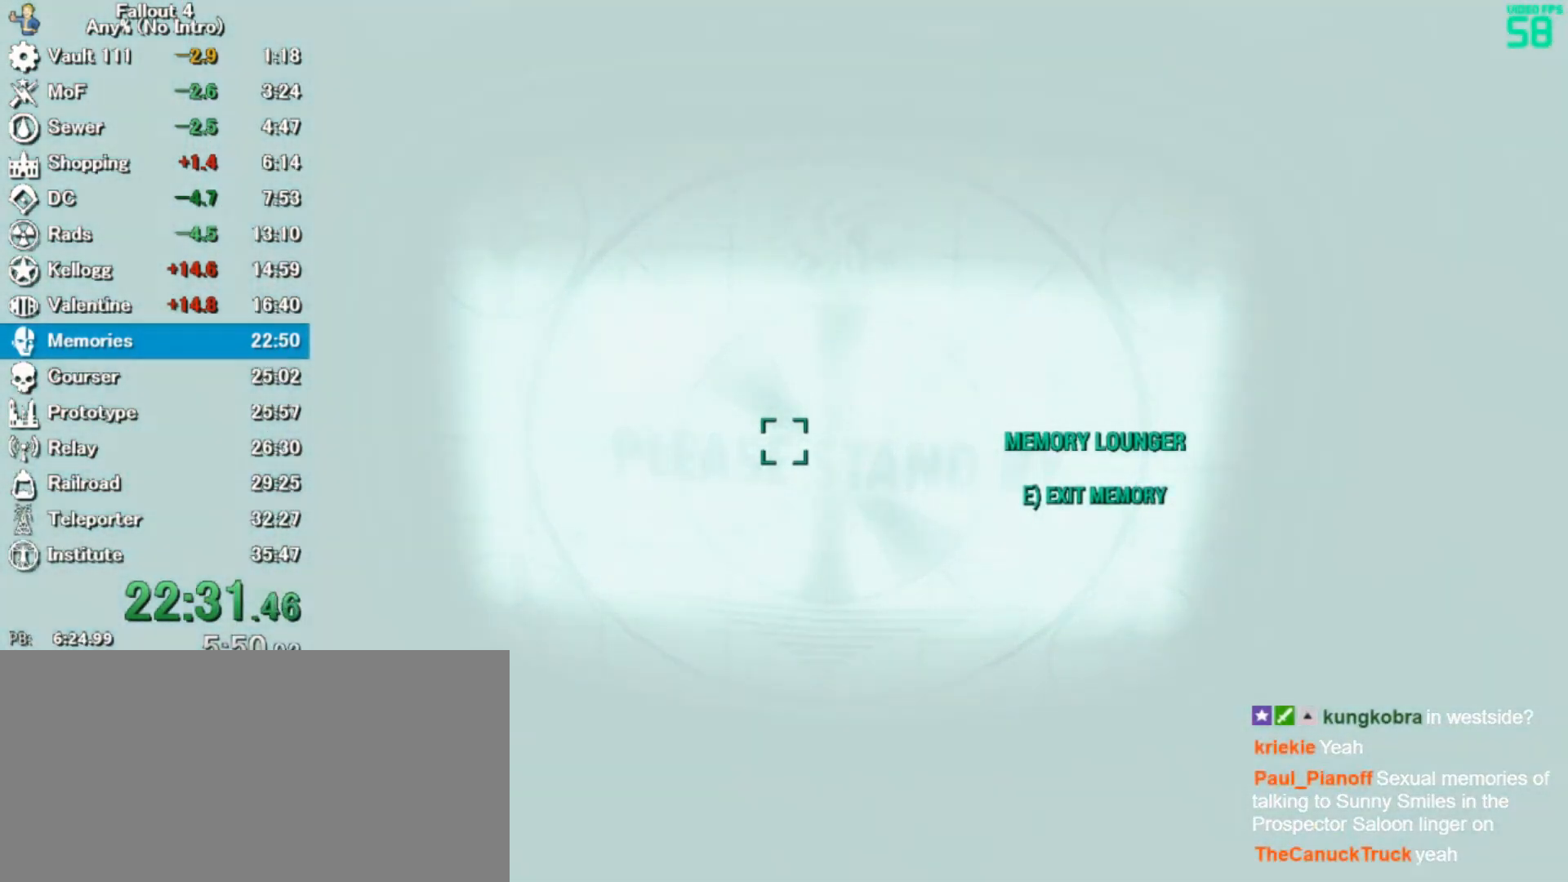
{"keys": [], "mouse": [], "events": []}
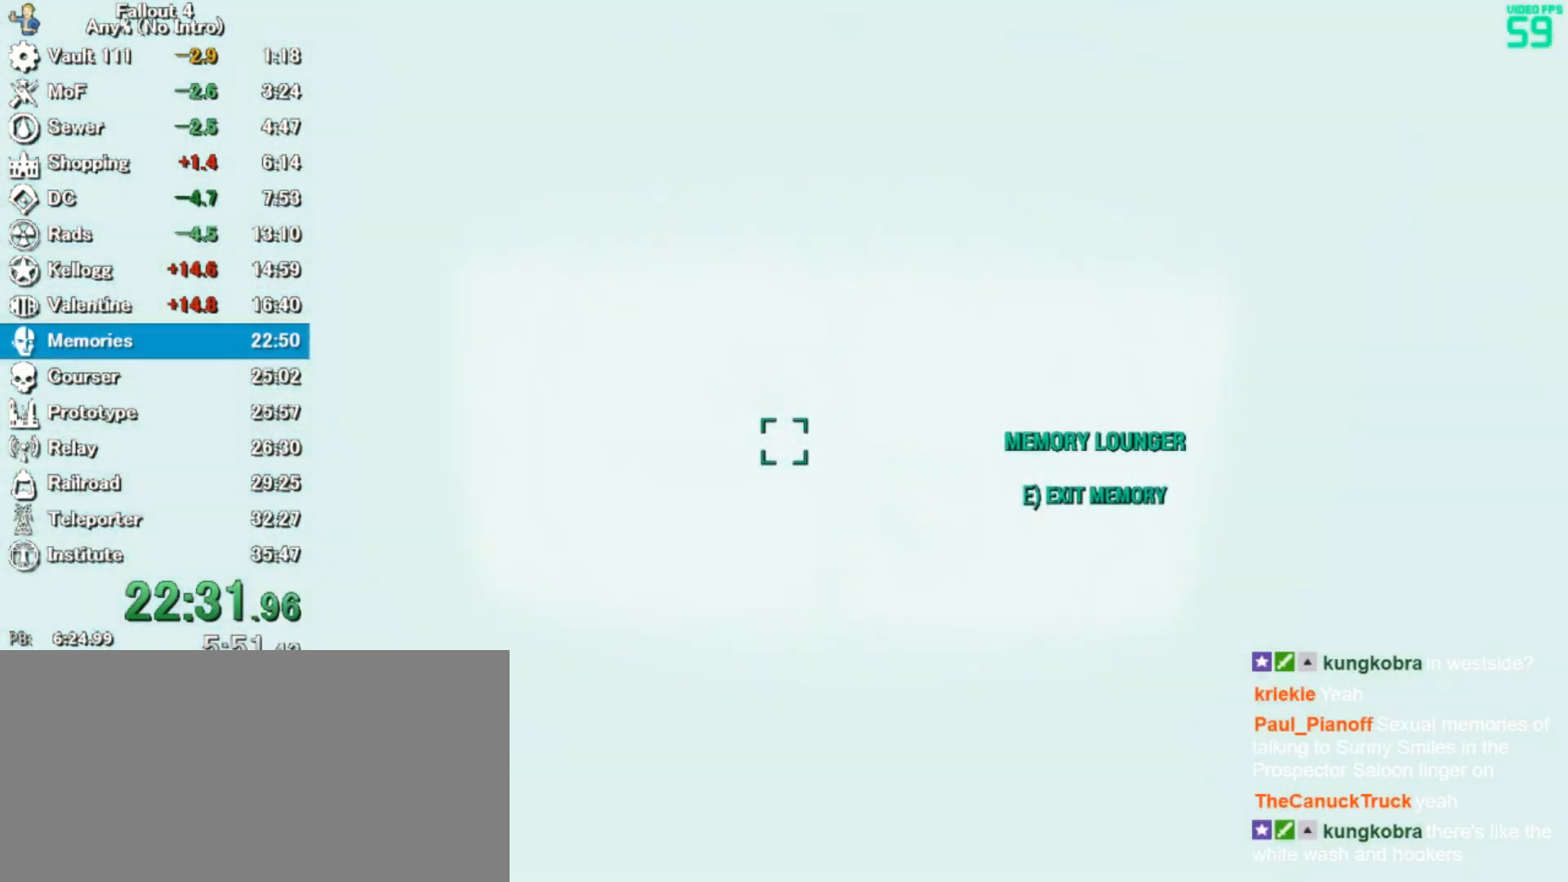
{"keys": [], "mouse": [], "events": []}
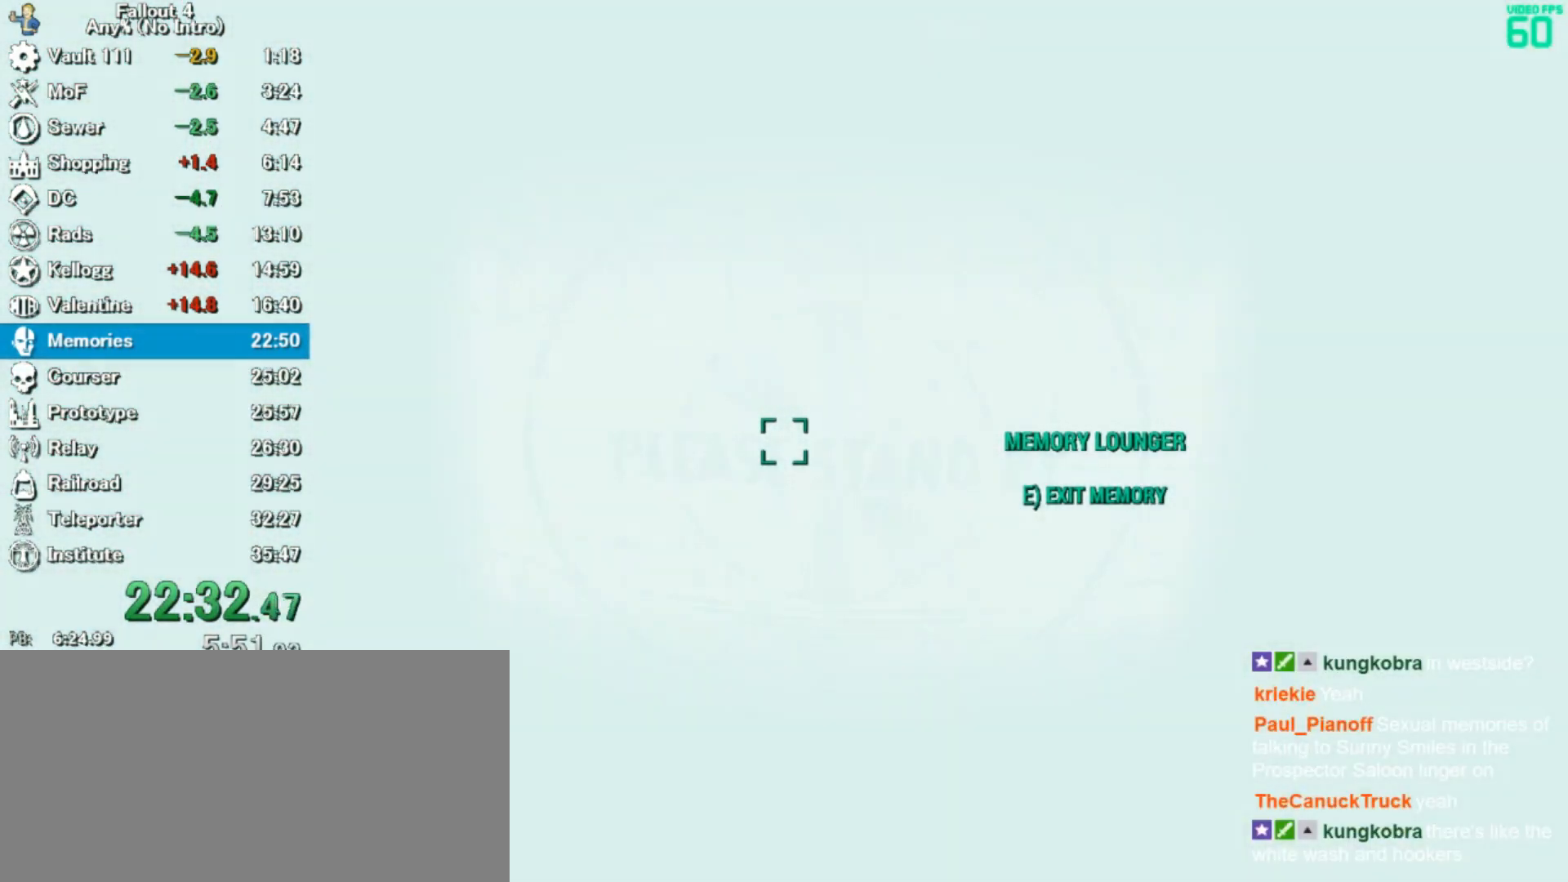
{"keys": [], "mouse": [], "events": []}
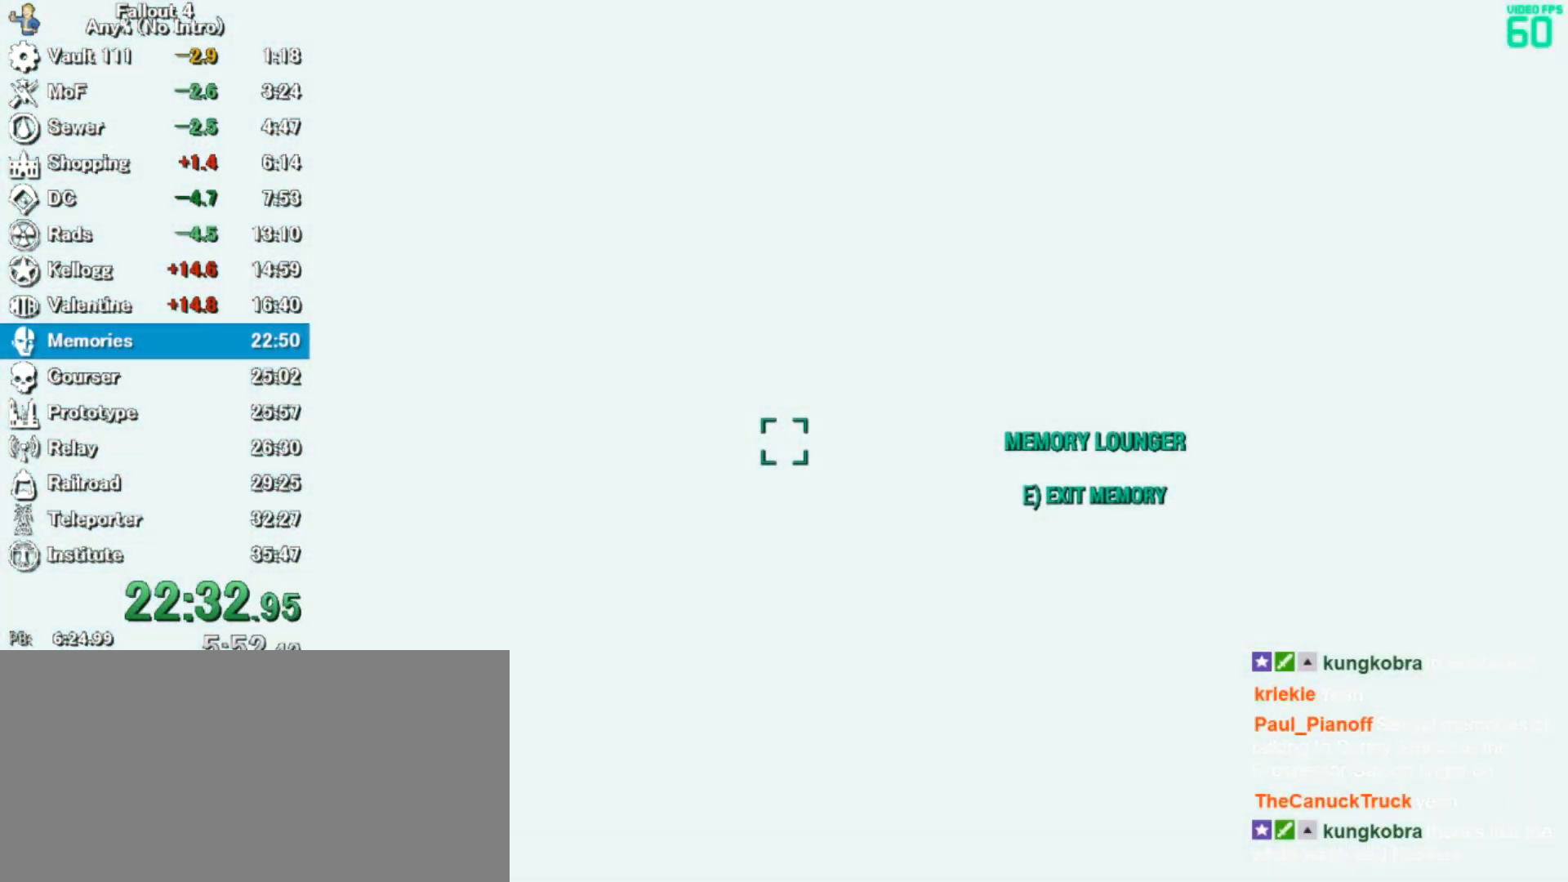
{"keys": [], "mouse": [], "events": []}
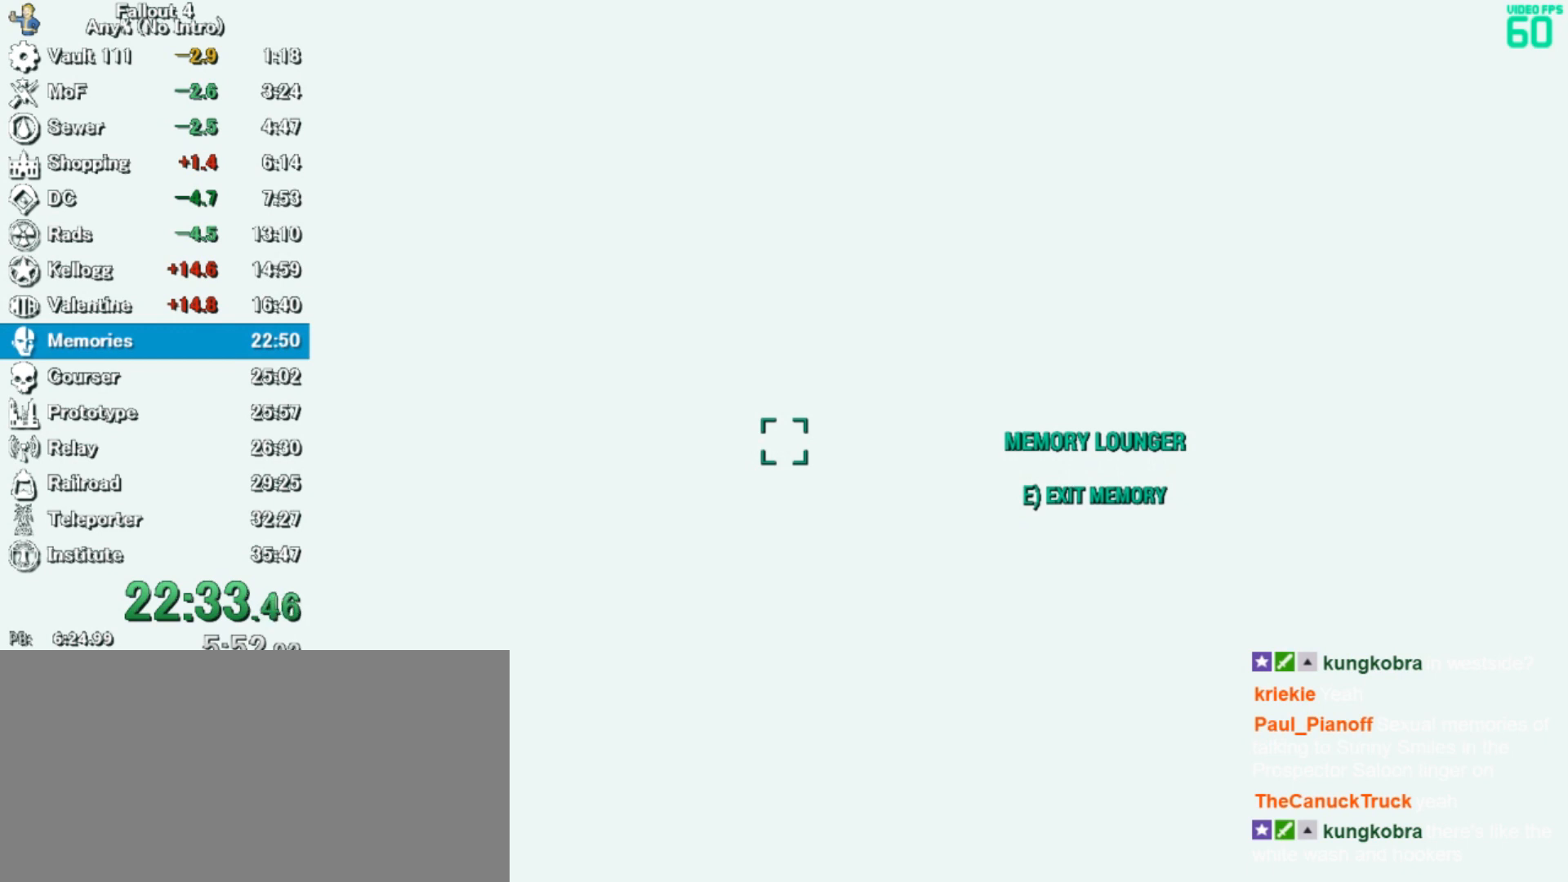
{"keys": [], "mouse": [], "events": []}
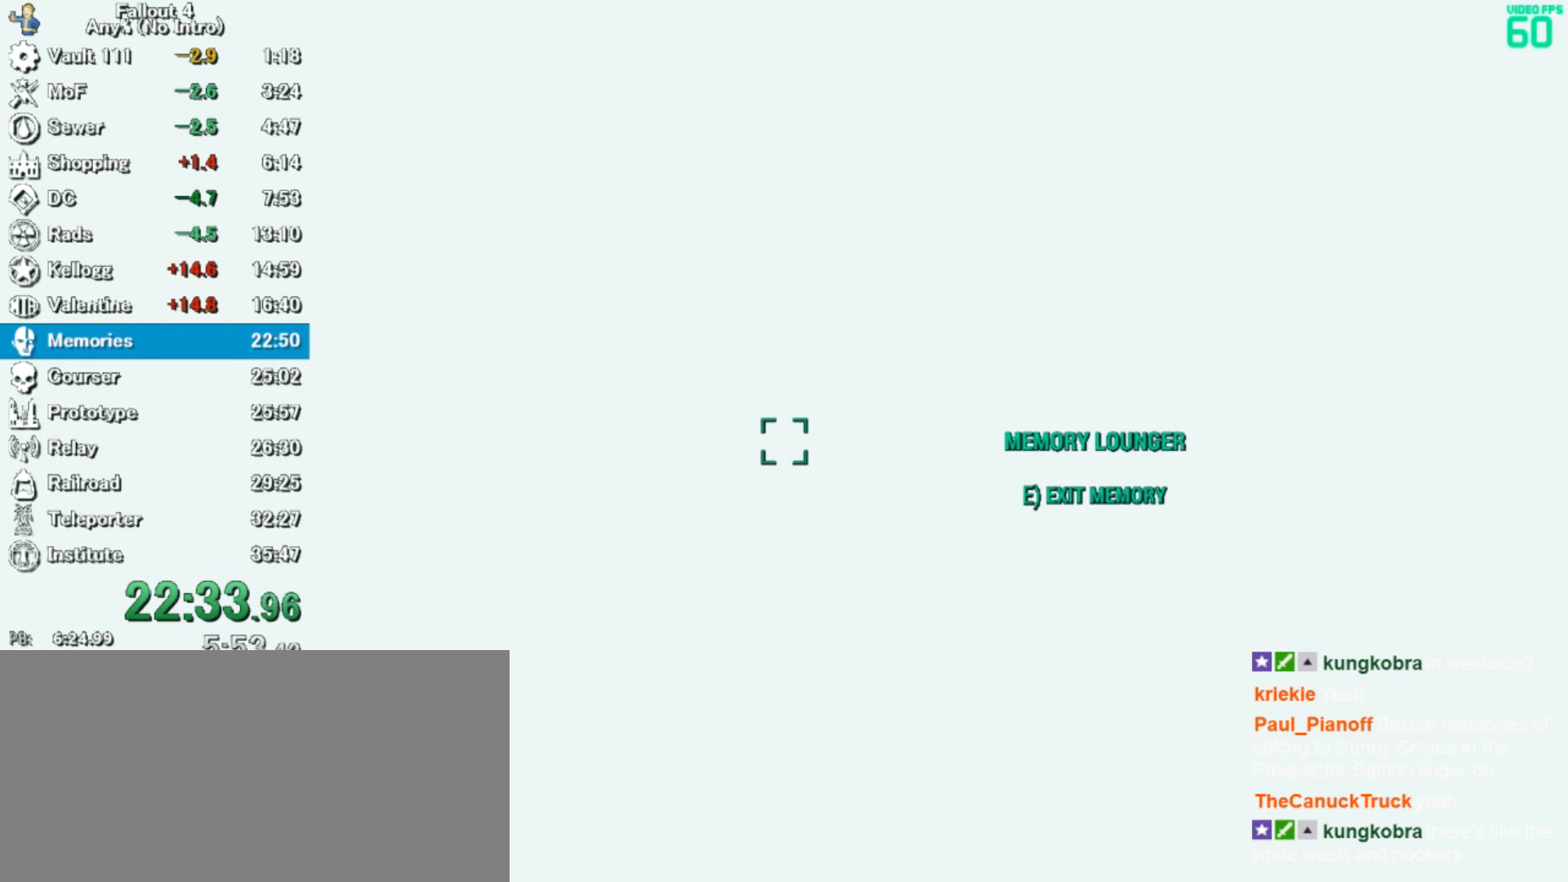
{"keys": [], "mouse": [], "events": []}
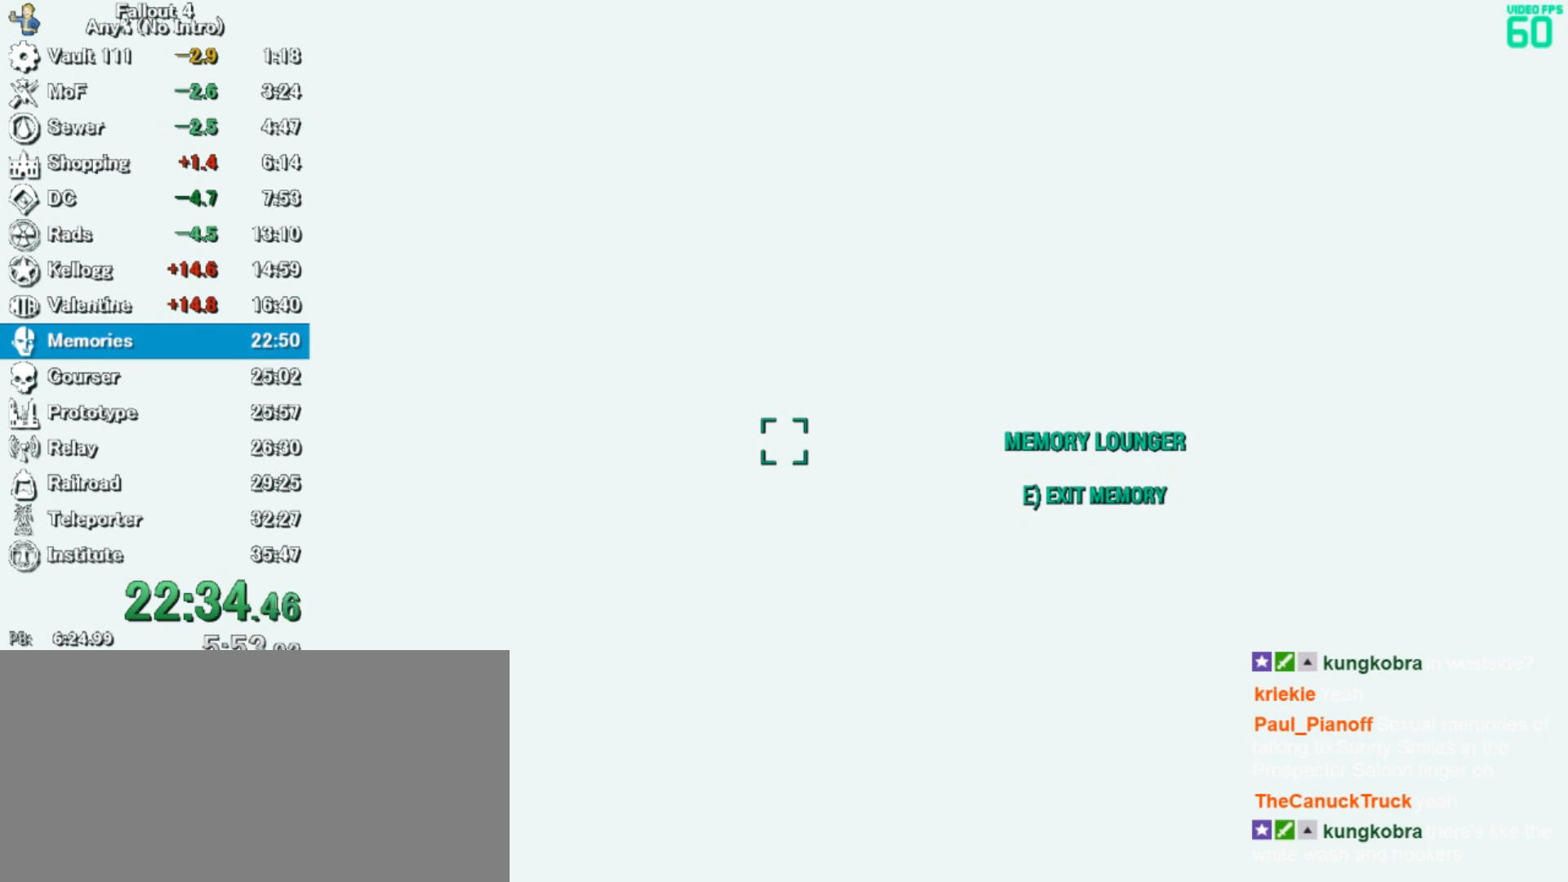
{"keys": [], "mouse": [], "events": []}